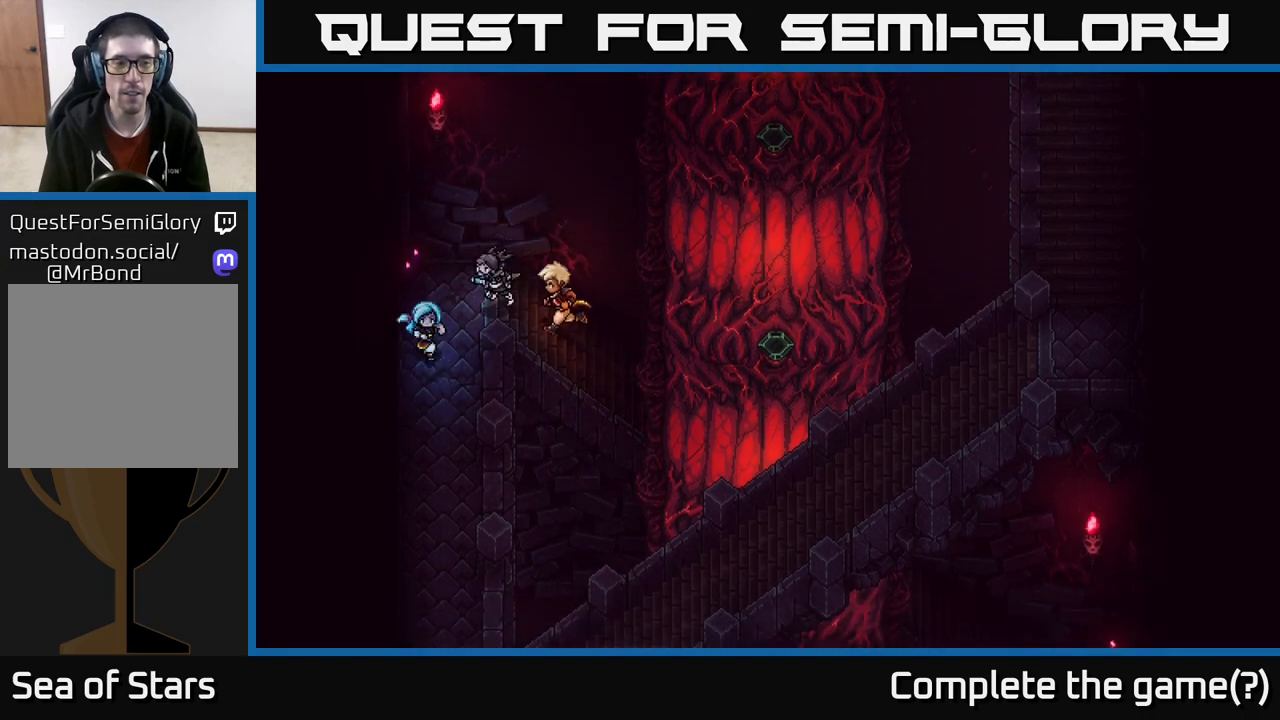
Gameplay with a controller (Xbox layout); each line is a JSON object with the inputs held at the frame after it. "events" lists button and stick changes between this image and that frame as [ms after this image, input, new state], when the widget could be followed in between.
{"buttons": [], "left_stick": "down", "right_stick": "center", "events": []}
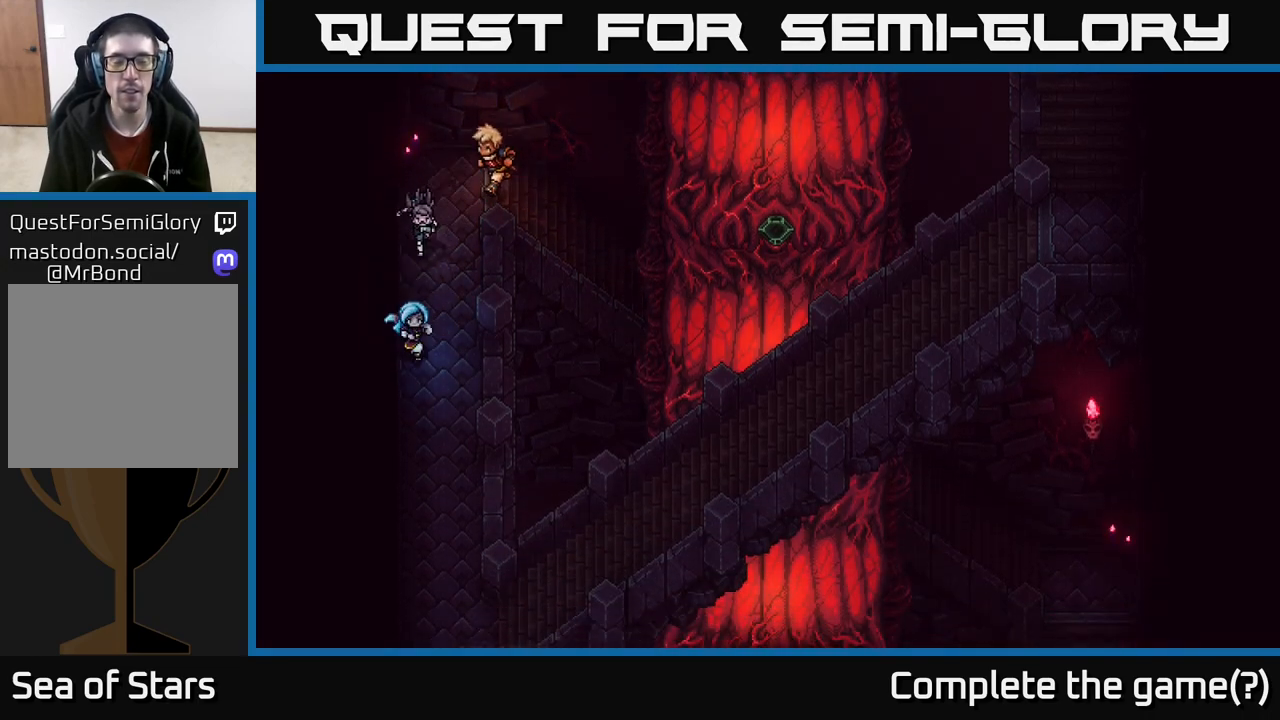
{"buttons": [], "left_stick": "down", "right_stick": "center", "events": []}
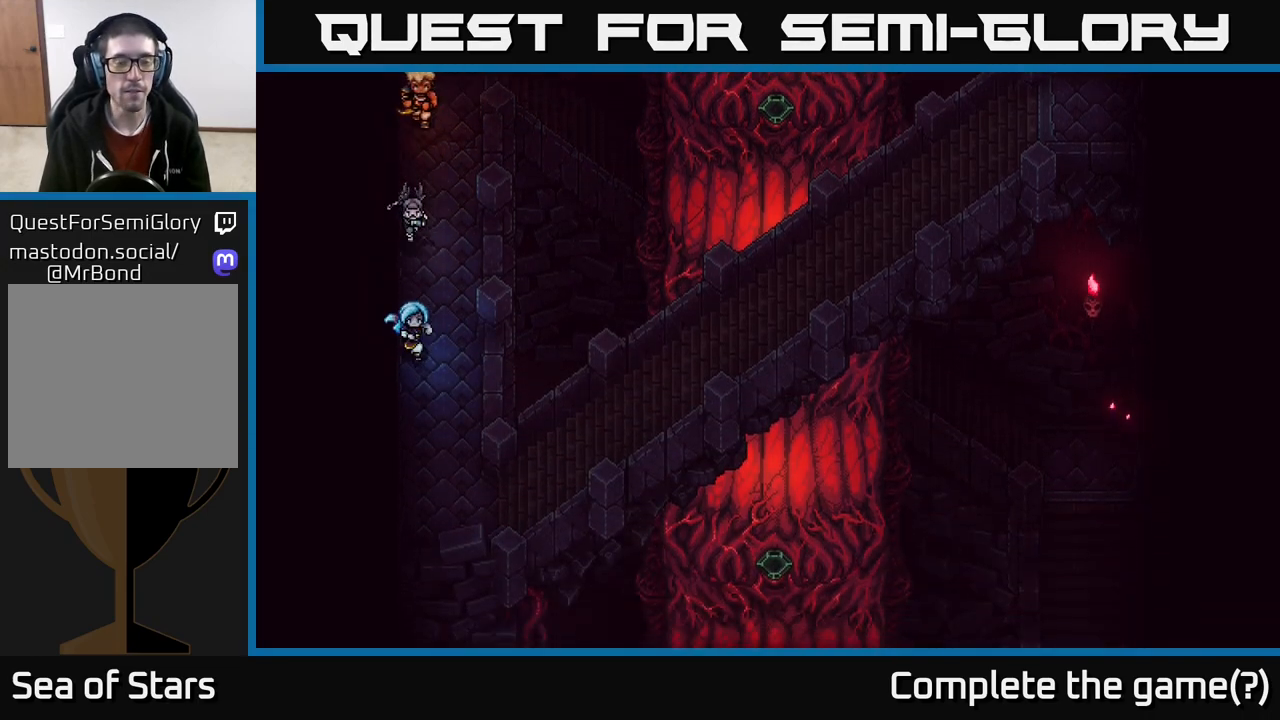
{"buttons": [], "left_stick": "down", "right_stick": "center", "events": []}
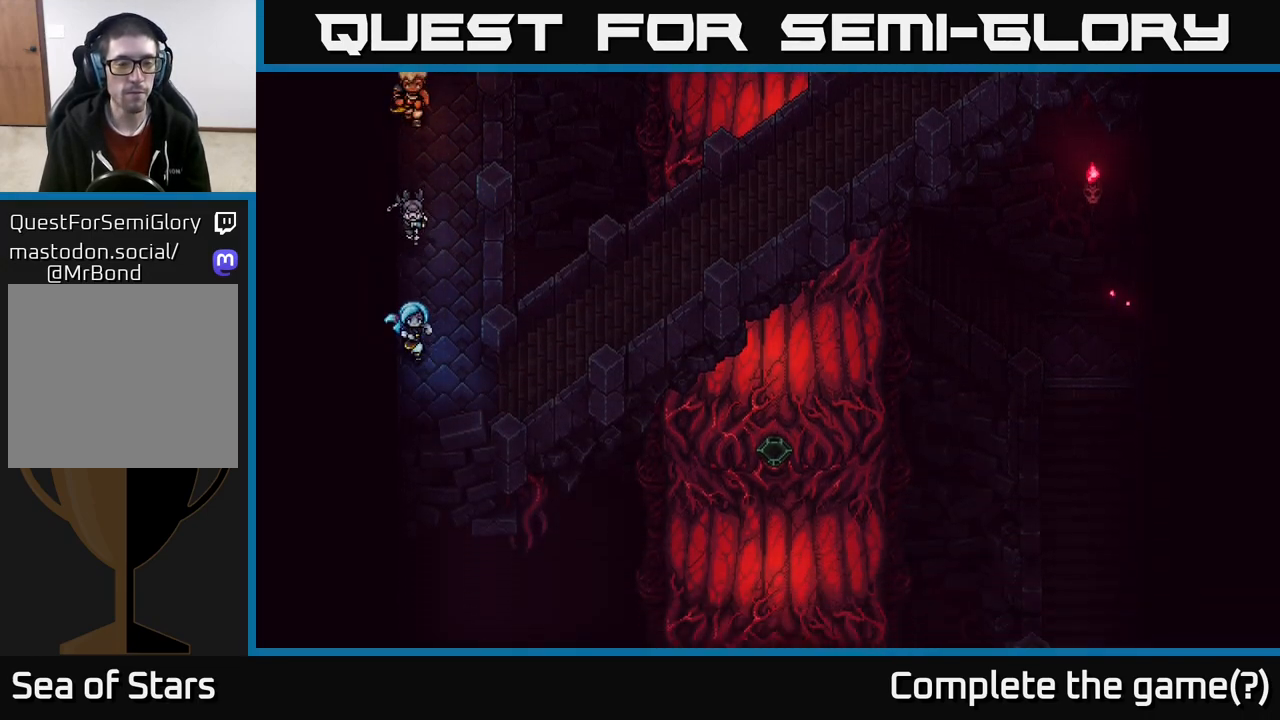
{"buttons": [], "left_stick": "right", "right_stick": "center", "events": [[150, "left_stick", "down-right"], [317, "left_stick", "right"]]}
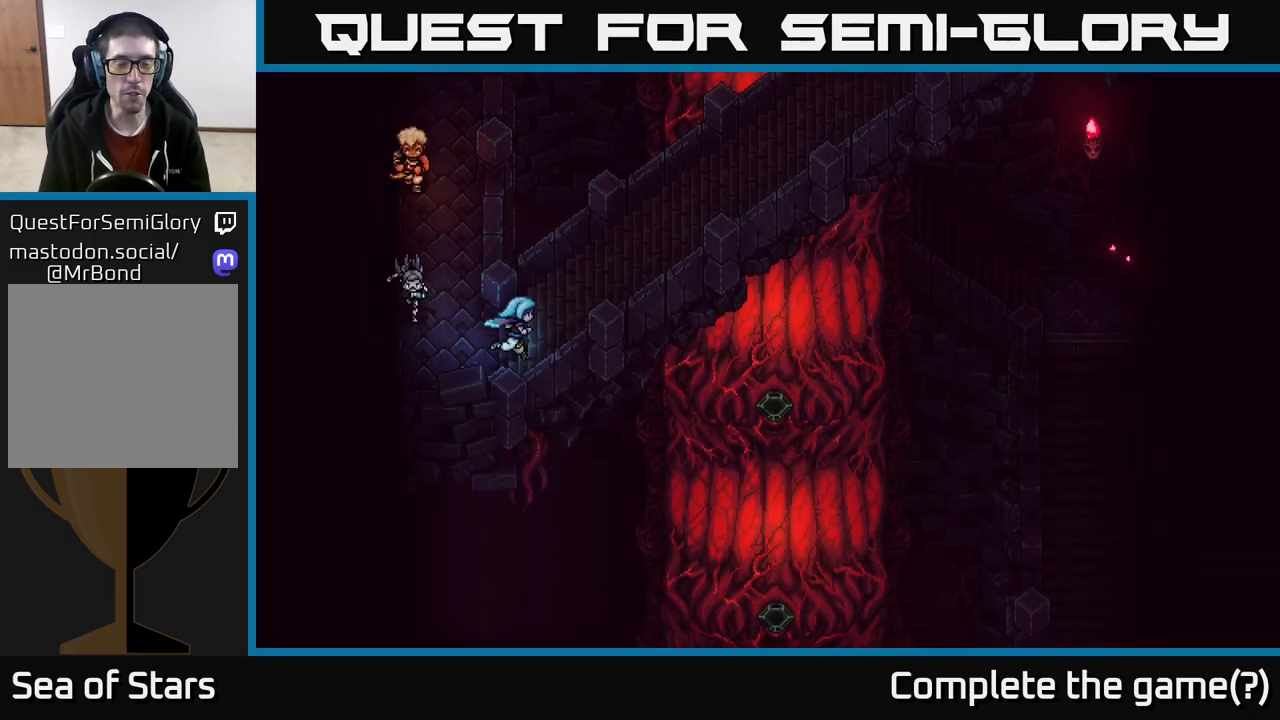
{"buttons": [], "left_stick": "right", "right_stick": "center", "events": []}
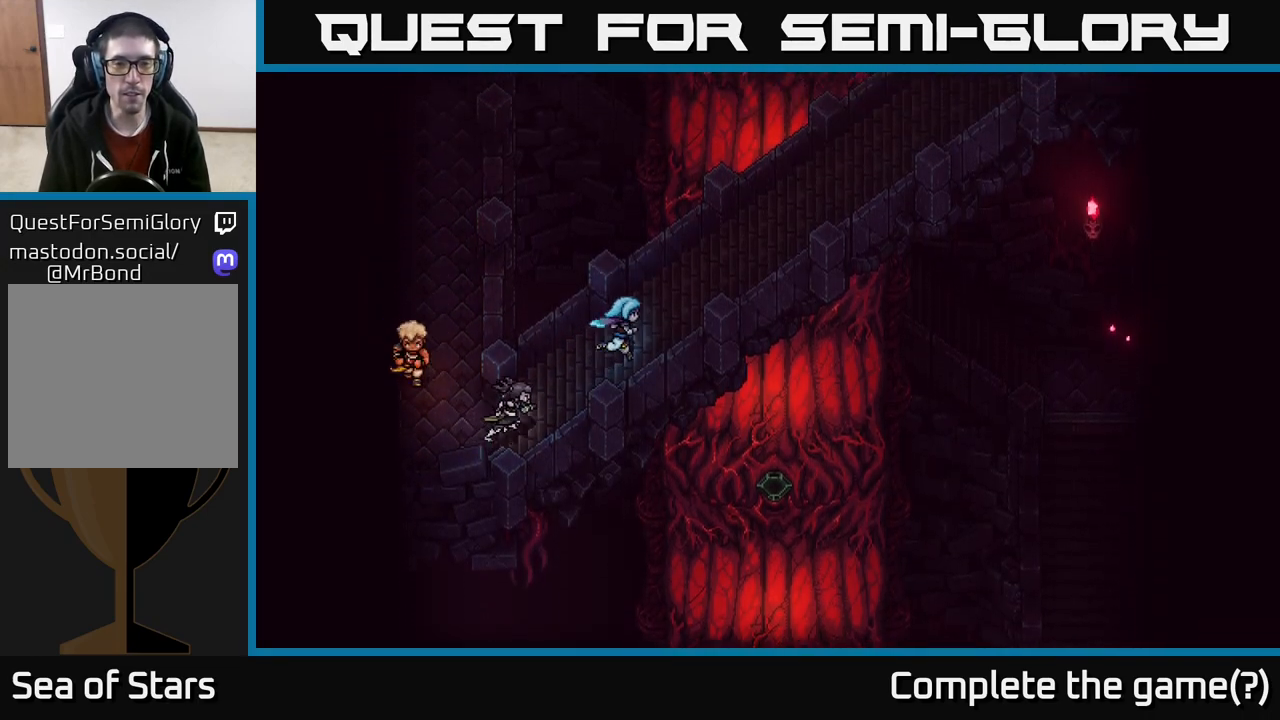
{"buttons": [], "left_stick": "right", "right_stick": "center", "events": [[67, "left_stick", "up-right"], [267, "left_stick", "right"]]}
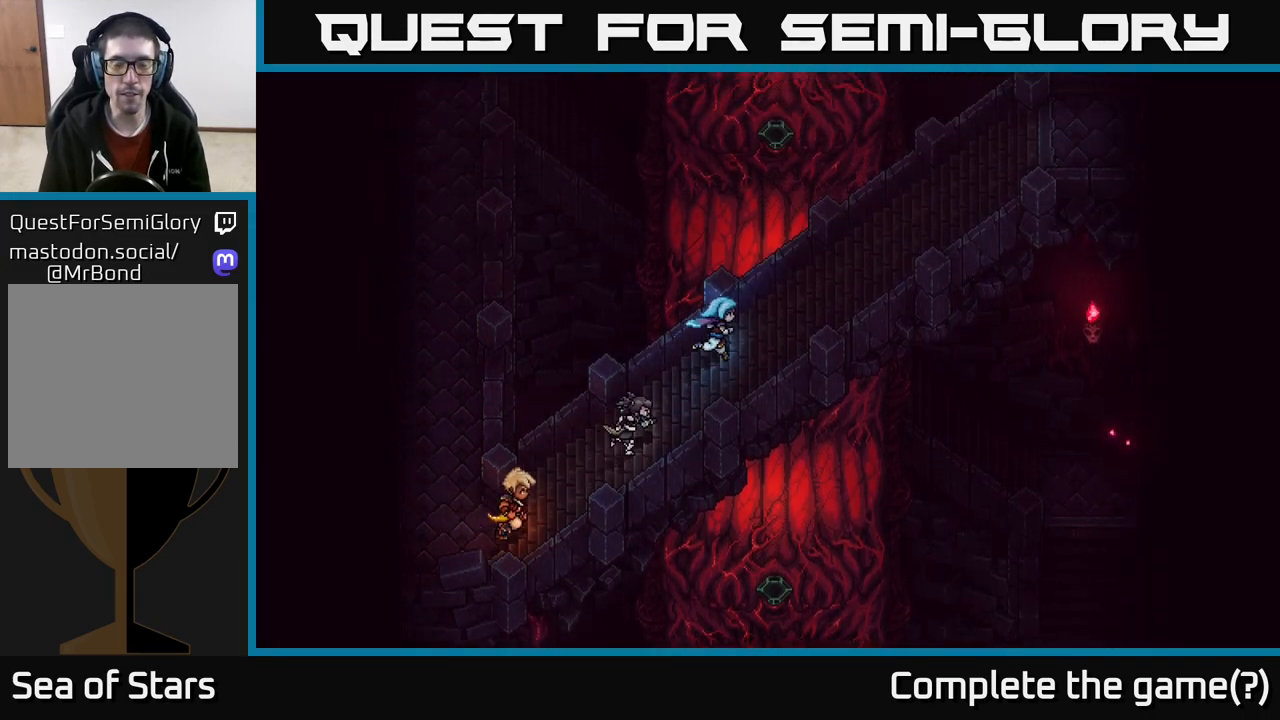
{"buttons": [], "left_stick": "right", "right_stick": "center", "events": []}
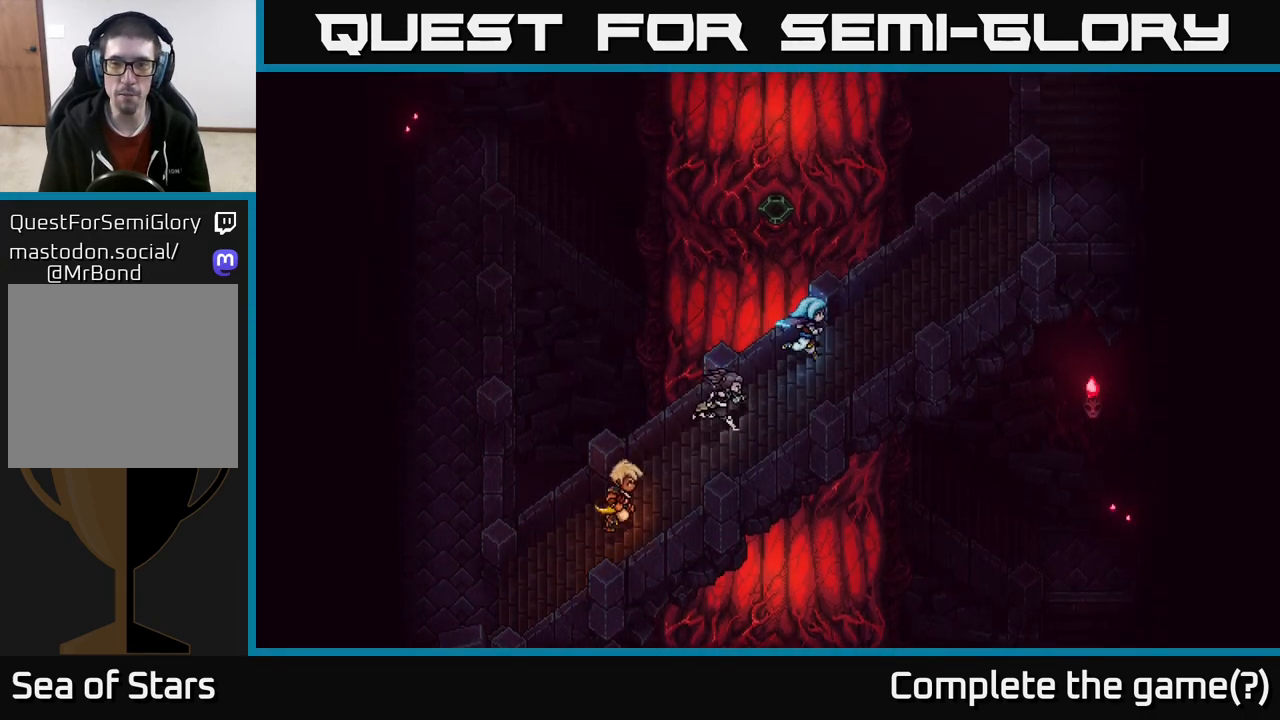
{"buttons": [], "left_stick": "right", "right_stick": "center", "events": []}
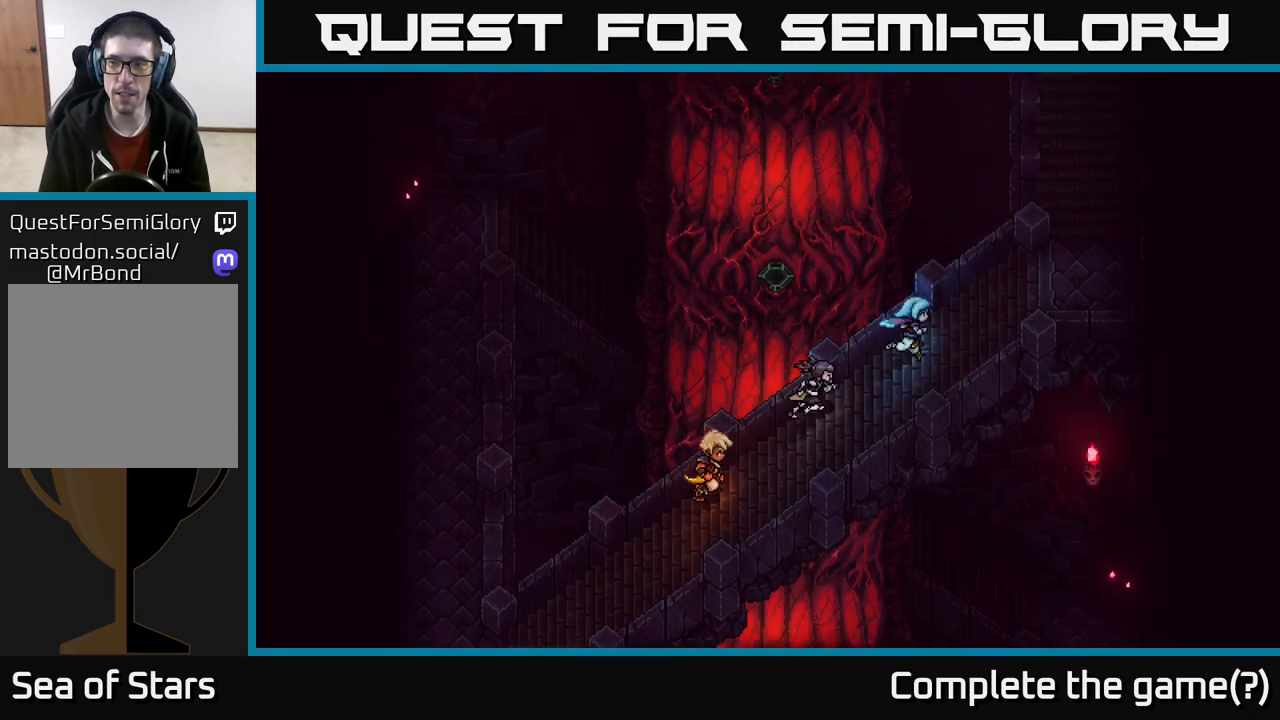
{"buttons": [], "left_stick": "right", "right_stick": "center", "events": []}
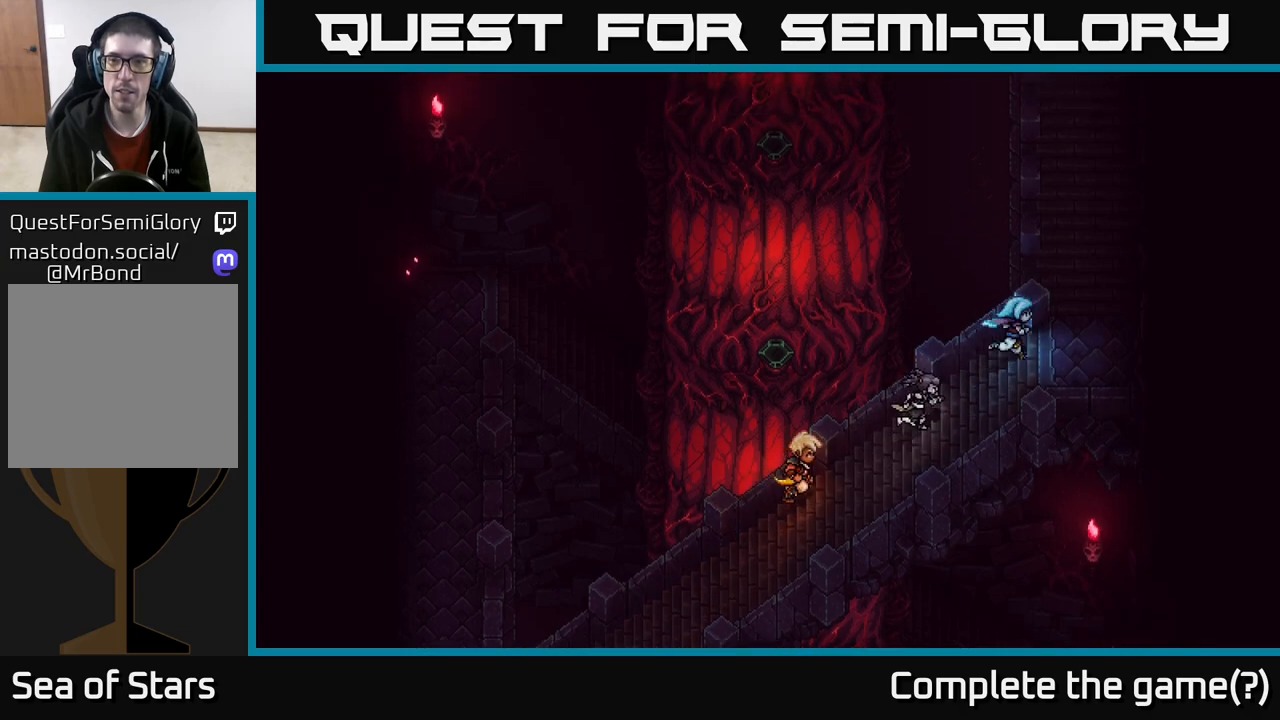
{"buttons": [], "left_stick": "up", "right_stick": "center", "events": [[233, "left_stick", "up-right"], [333, "left_stick", "up"]]}
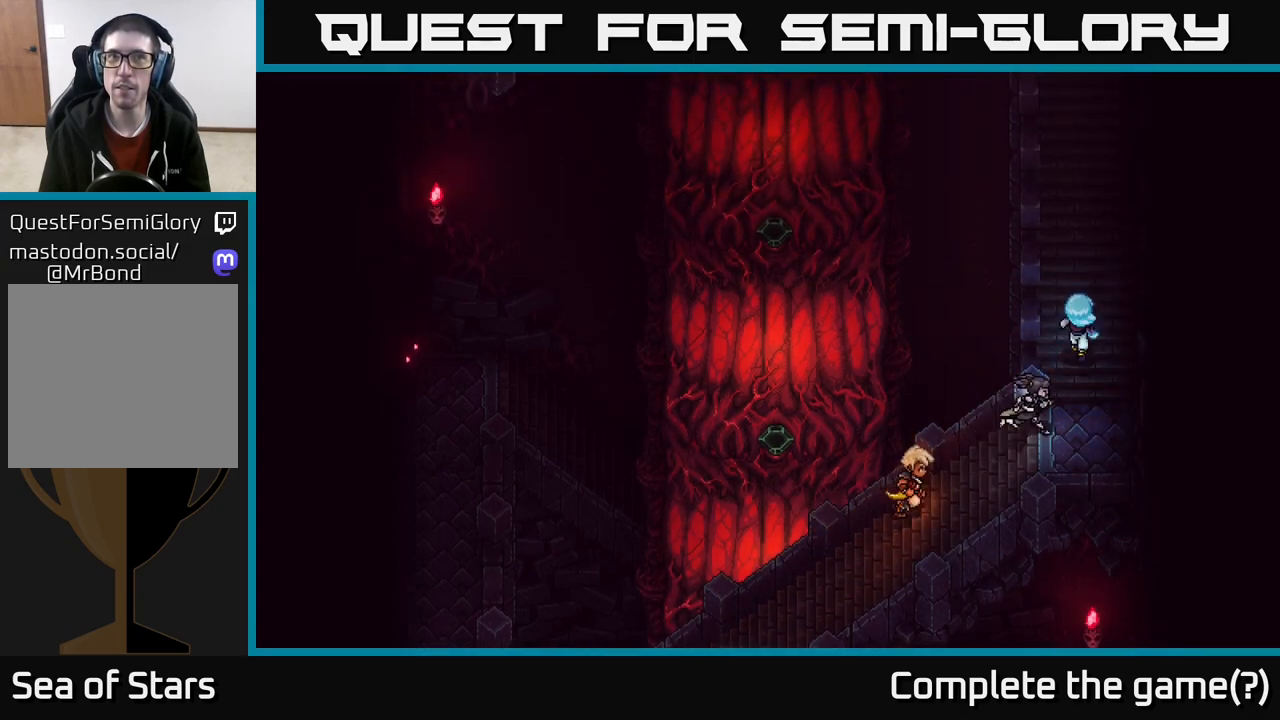
{"buttons": [], "left_stick": "up", "right_stick": "center", "events": []}
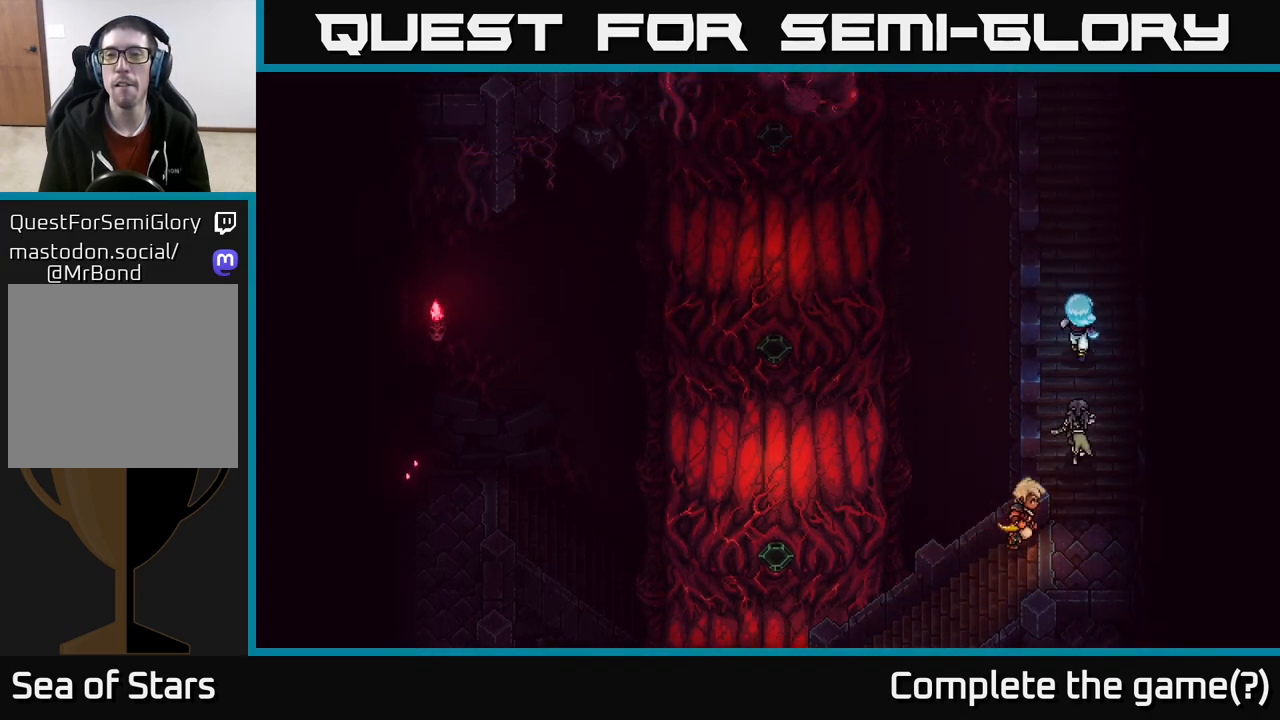
{"buttons": [], "left_stick": "up", "right_stick": "center", "events": []}
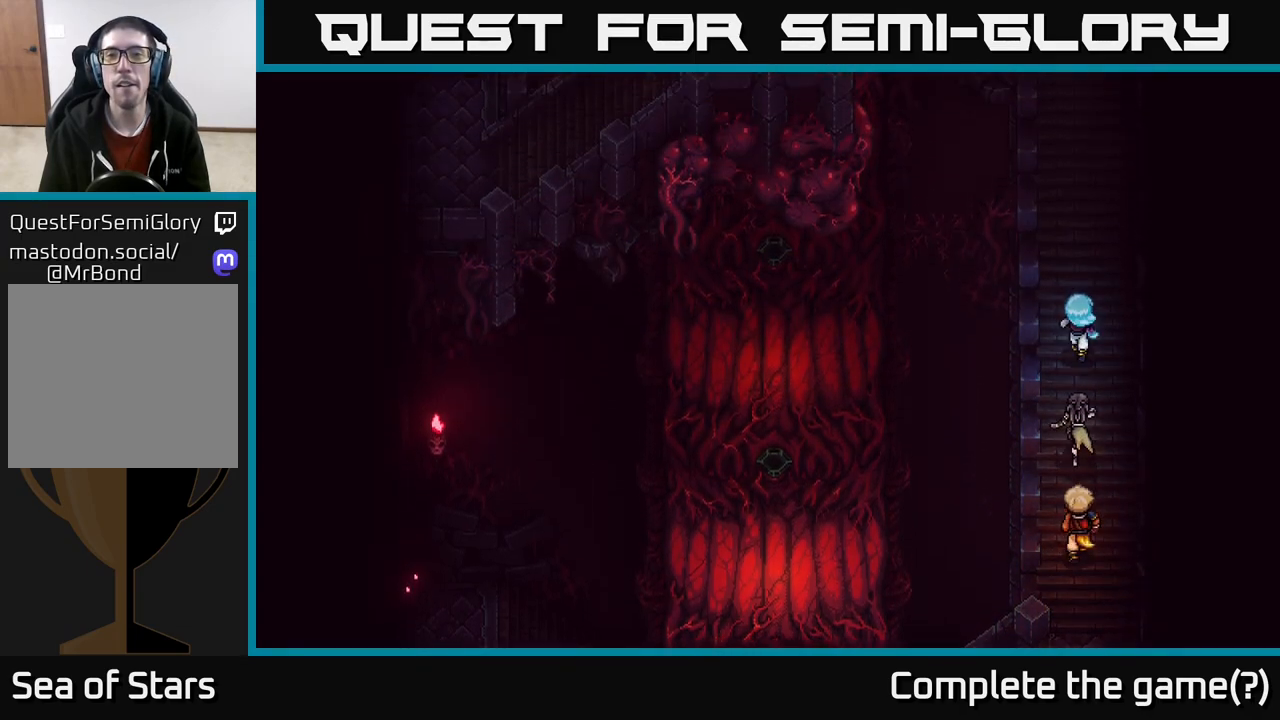
{"buttons": [], "left_stick": "up", "right_stick": "center", "events": []}
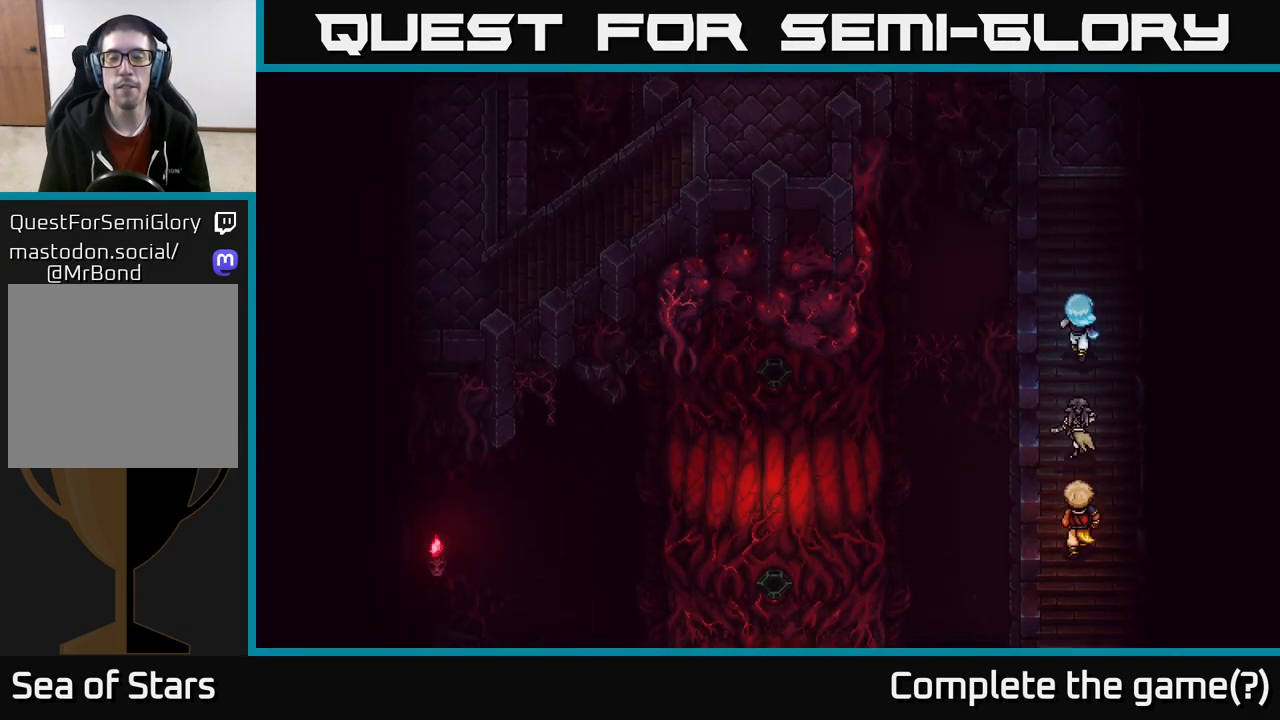
{"buttons": [], "left_stick": "up", "right_stick": "center", "events": []}
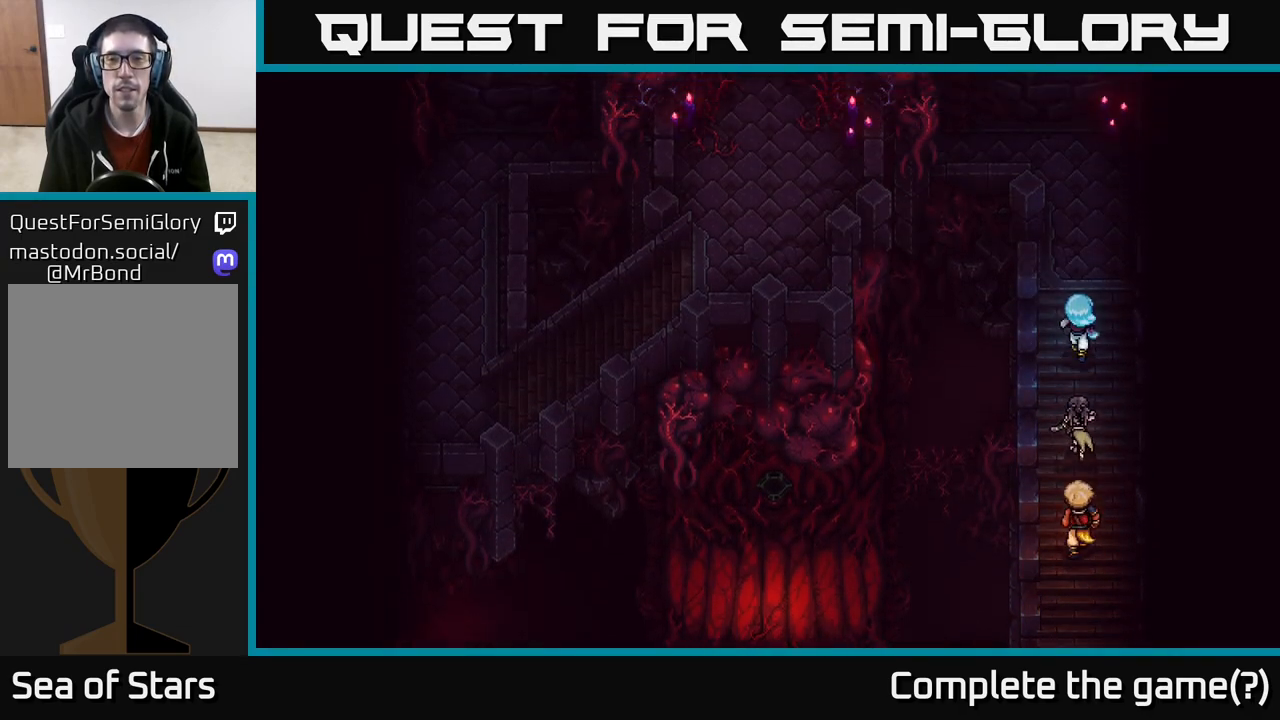
{"buttons": [], "left_stick": "up", "right_stick": "center", "events": []}
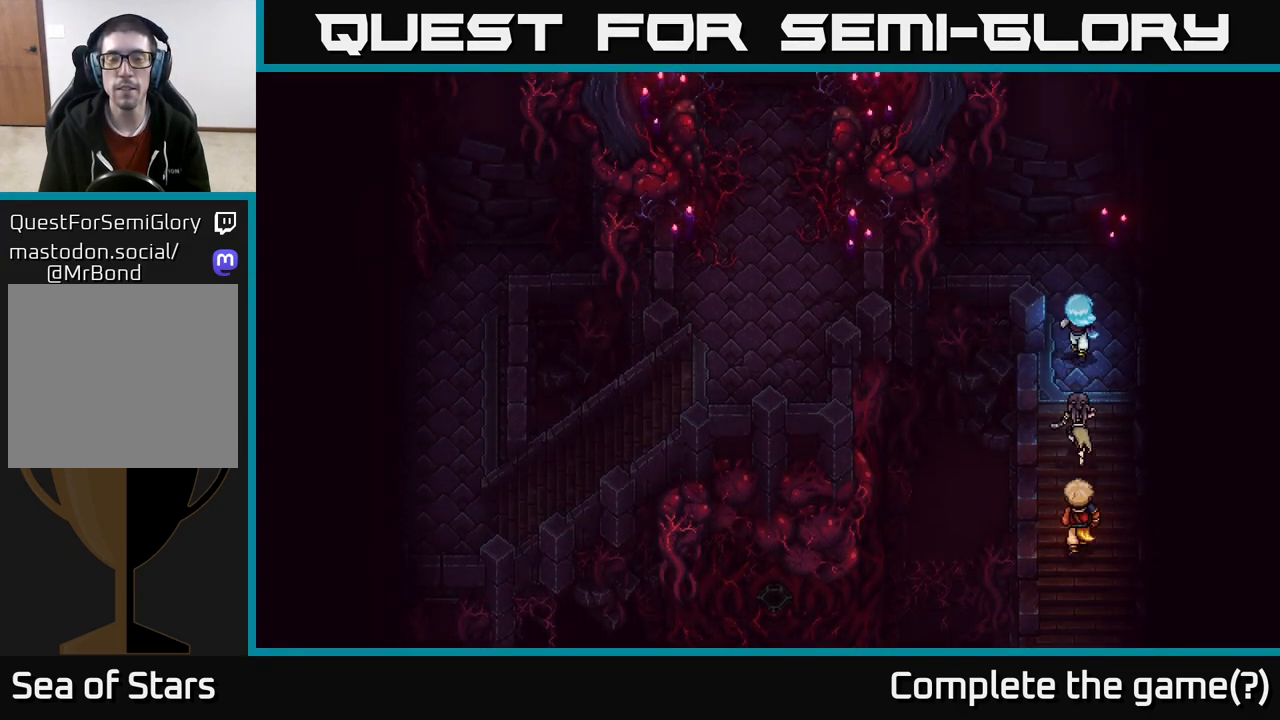
{"buttons": [], "left_stick": "left", "right_stick": "center", "events": [[317, "left_stick", "up-left"], [500, "left_stick", "left"]]}
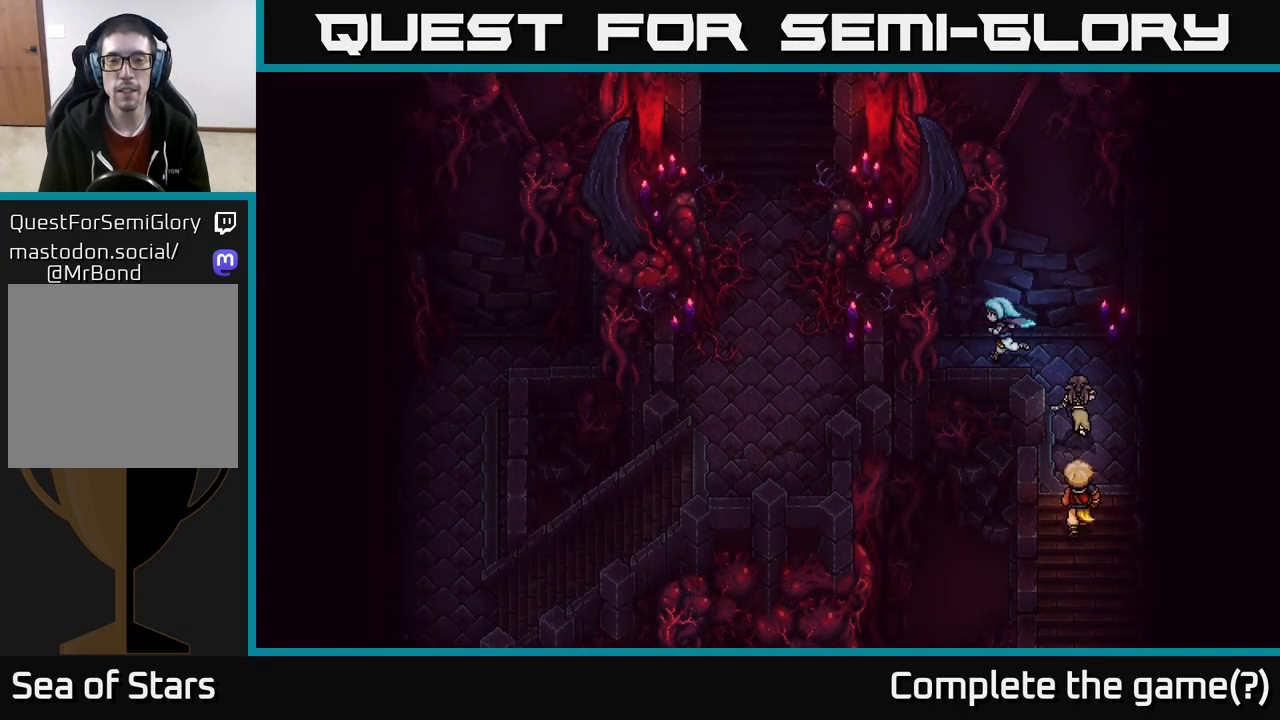
{"buttons": [], "left_stick": "left", "right_stick": "center", "events": []}
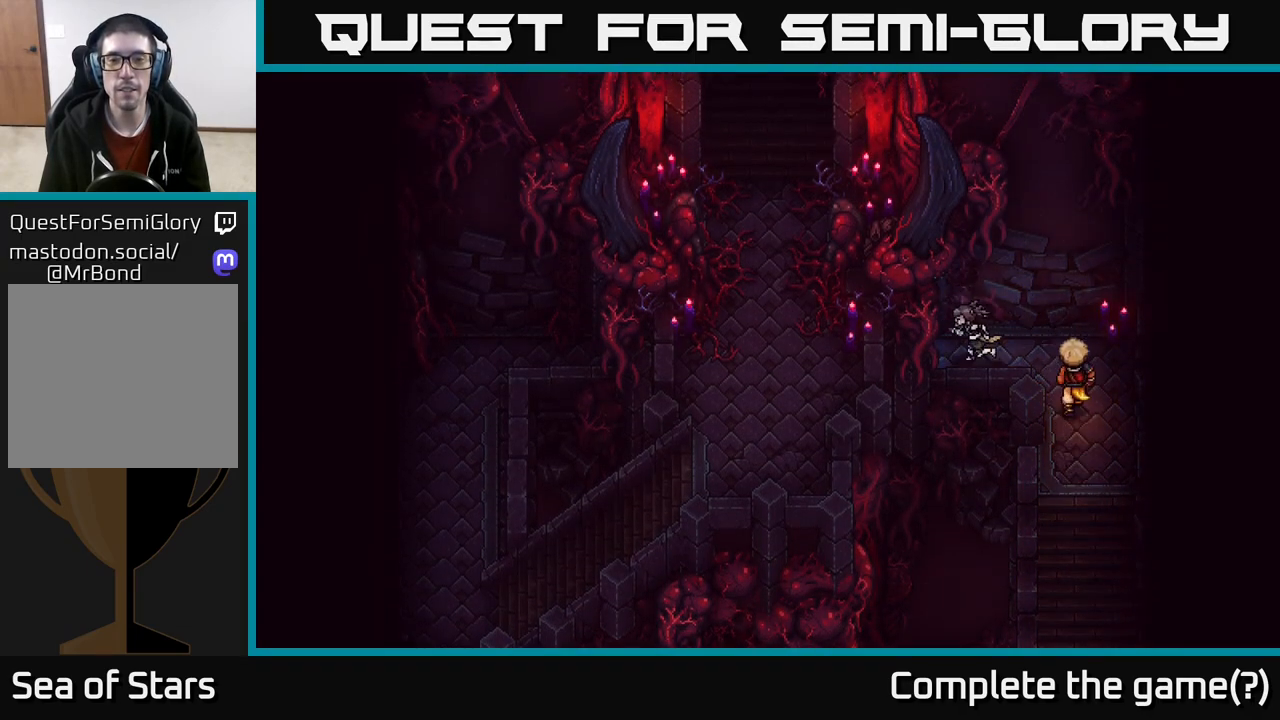
{"buttons": [], "left_stick": "left", "right_stick": "center", "events": []}
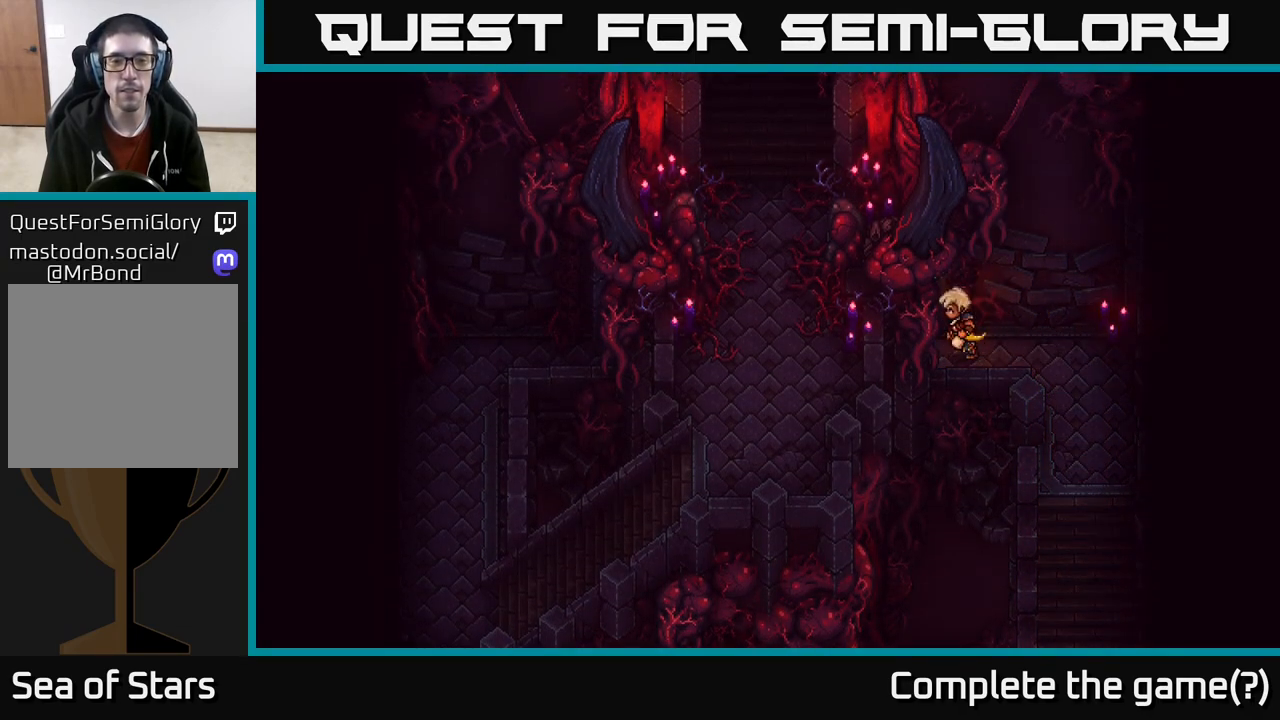
{"buttons": [], "left_stick": "left", "right_stick": "center", "events": []}
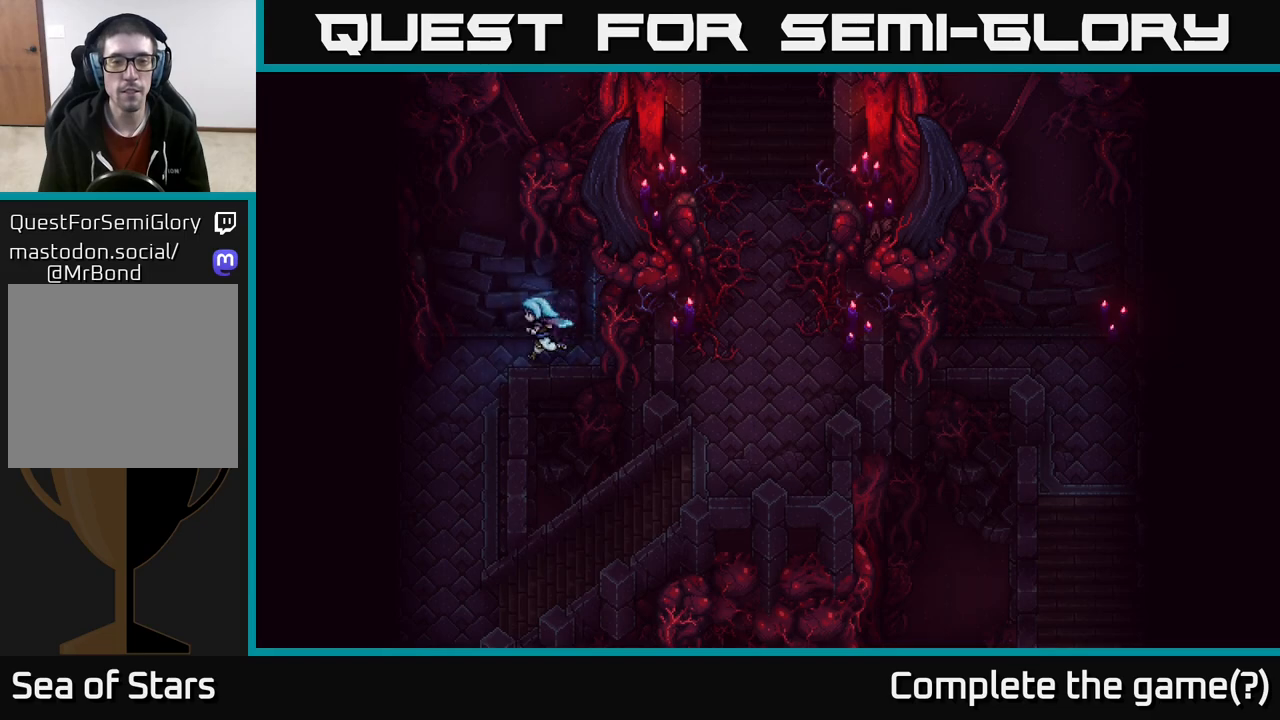
{"buttons": [], "left_stick": "down", "right_stick": "center", "events": [[233, "left_stick", "down-left"], [417, "left_stick", "down"]]}
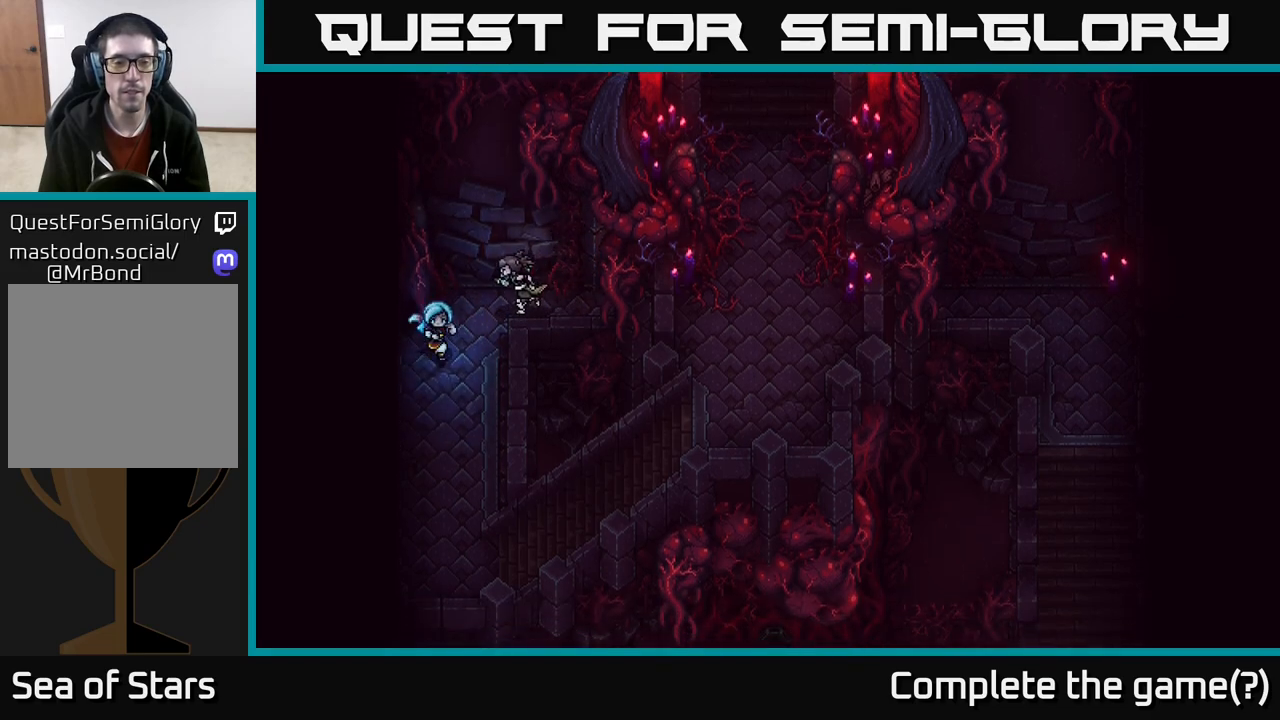
{"buttons": [], "left_stick": "down", "right_stick": "center", "events": []}
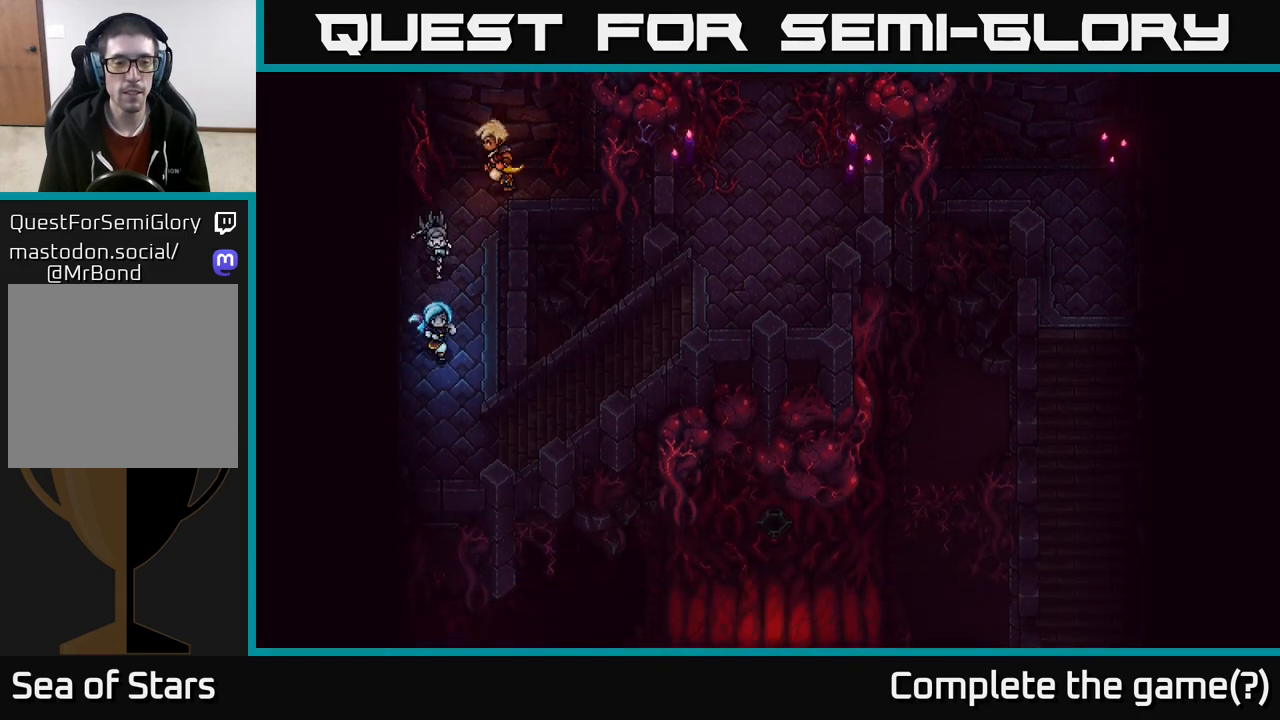
{"buttons": [], "left_stick": "down-right", "right_stick": "center", "events": [[350, "left_stick", "down-right"]]}
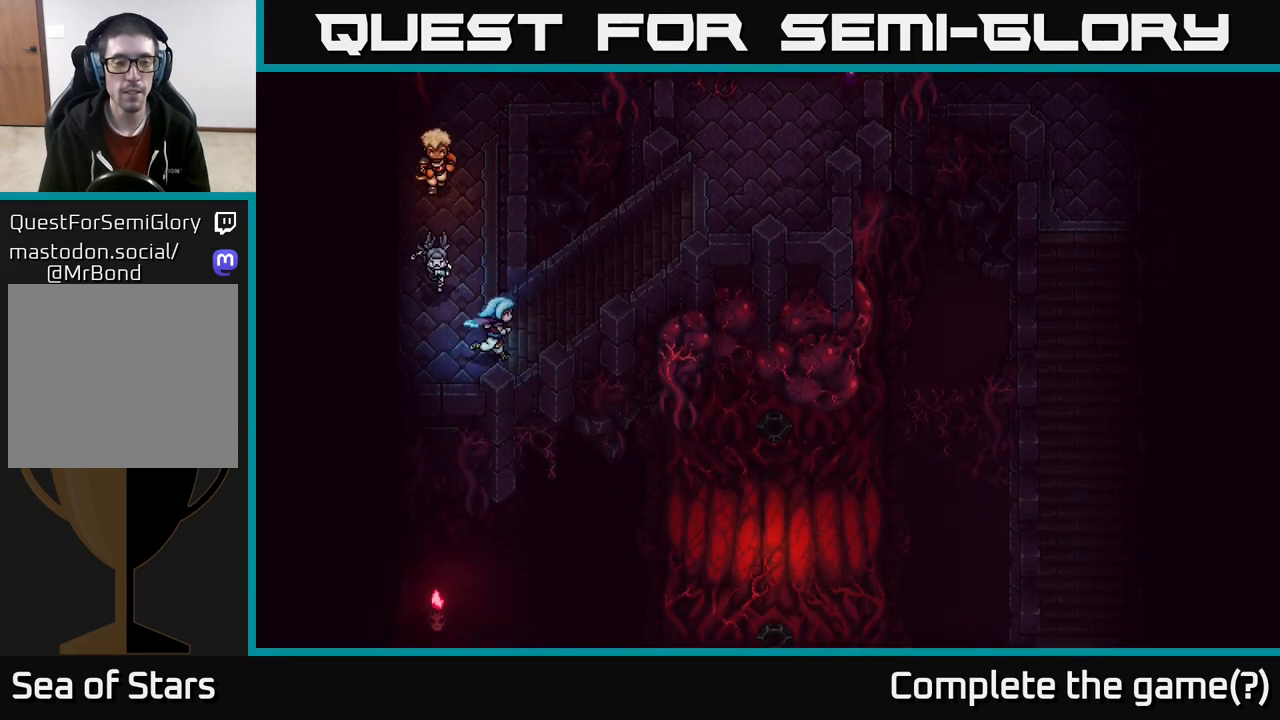
{"buttons": [], "left_stick": "right", "right_stick": "center", "events": [[33, "left_stick", "right"]]}
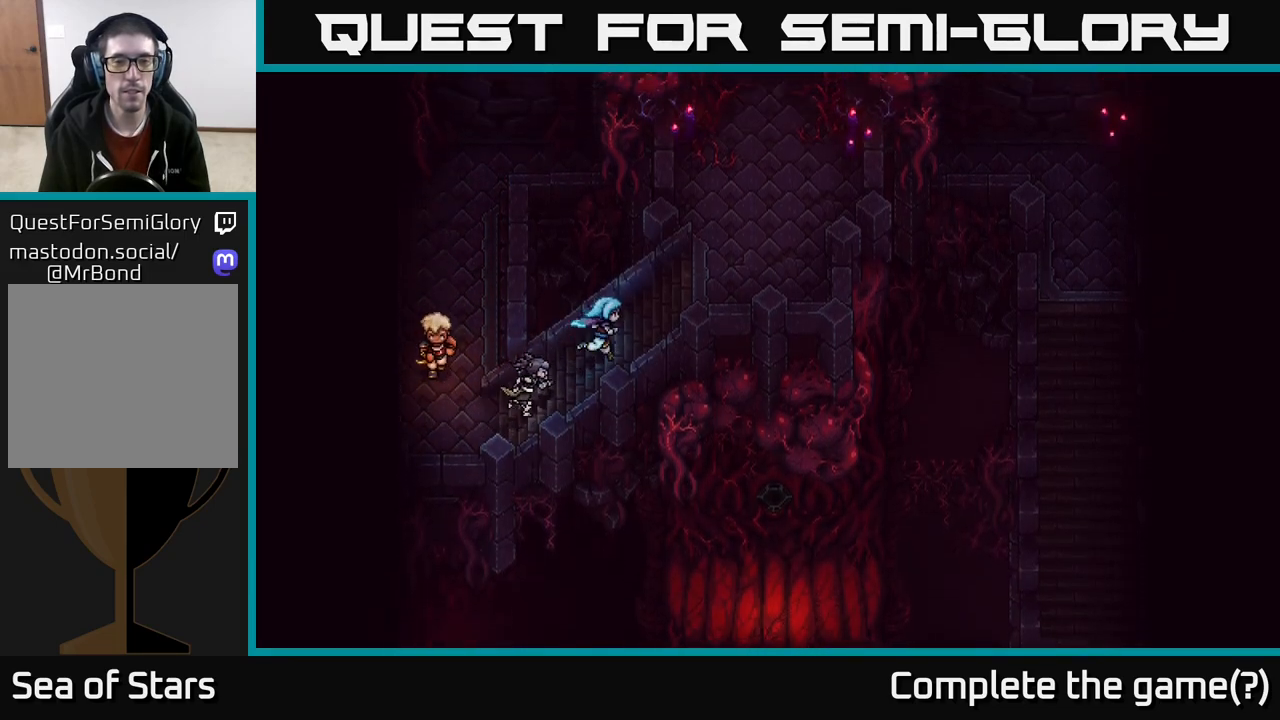
{"buttons": [], "left_stick": "right", "right_stick": "center", "events": []}
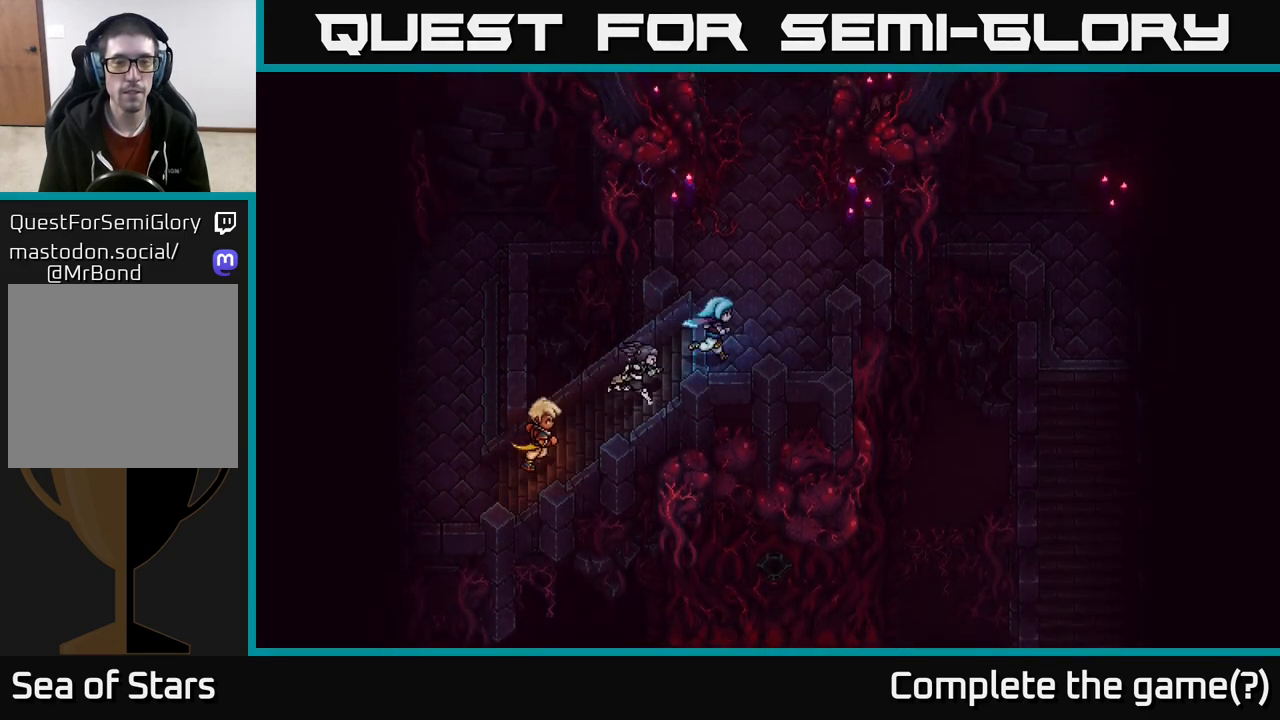
{"buttons": [], "left_stick": "up", "right_stick": "center", "events": [[283, "left_stick", "up"]]}
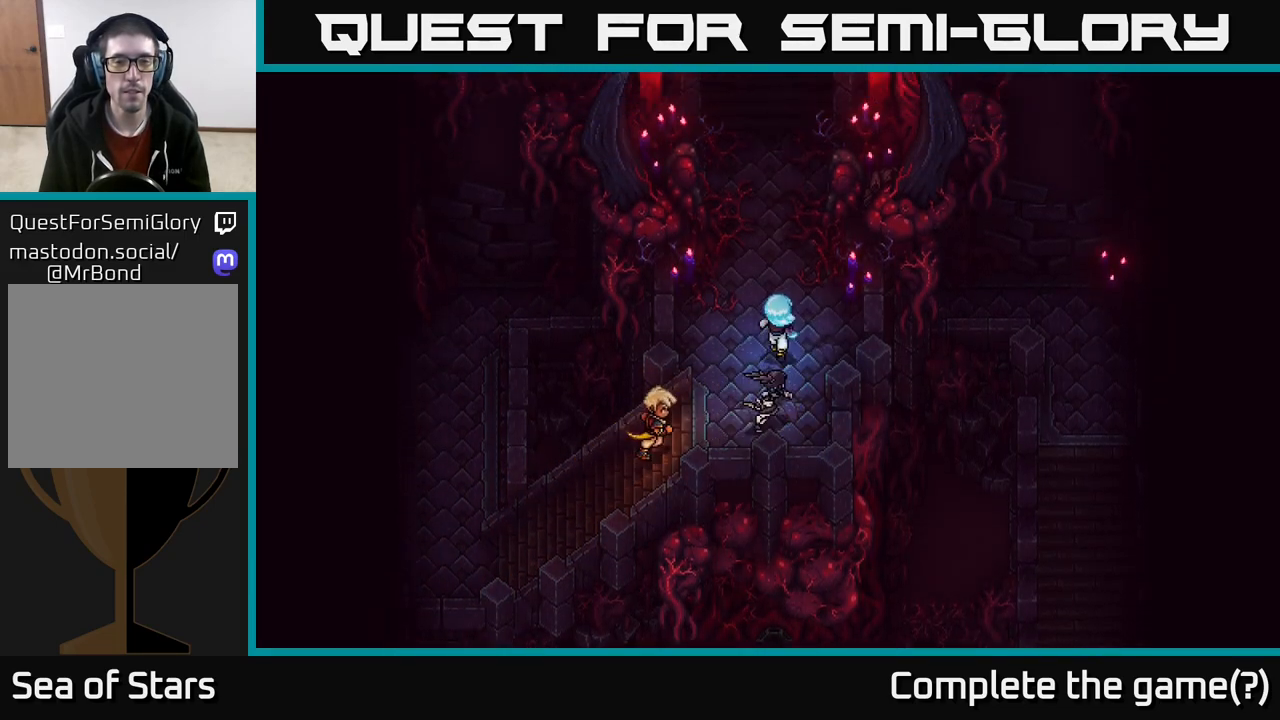
{"buttons": [], "left_stick": "up", "right_stick": "center", "events": []}
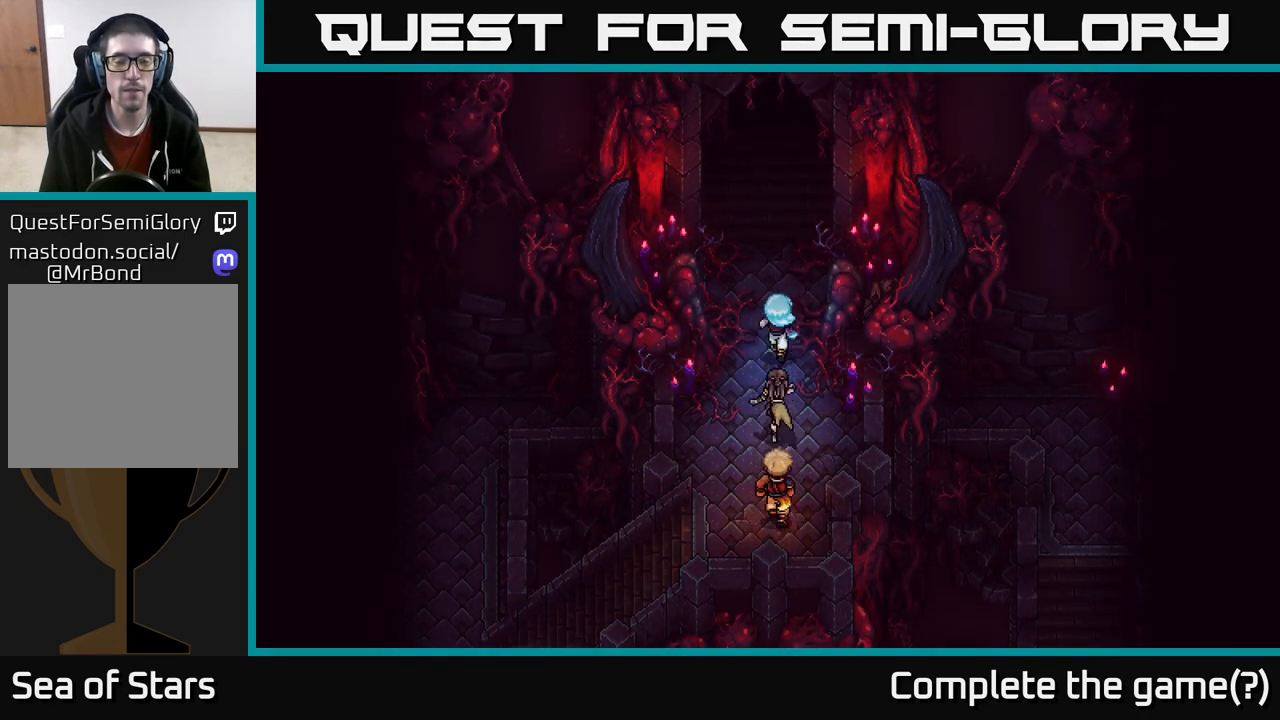
{"buttons": [], "left_stick": "up", "right_stick": "center", "events": []}
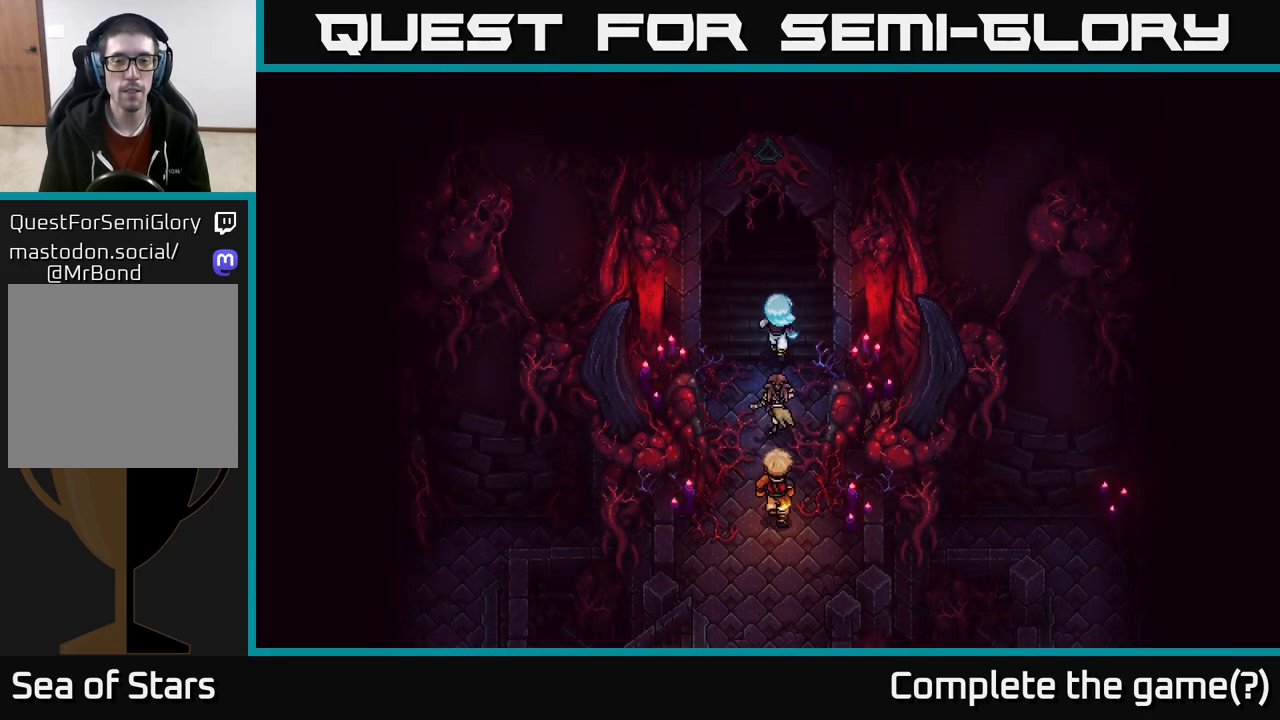
{"buttons": [], "left_stick": "up", "right_stick": "center", "events": []}
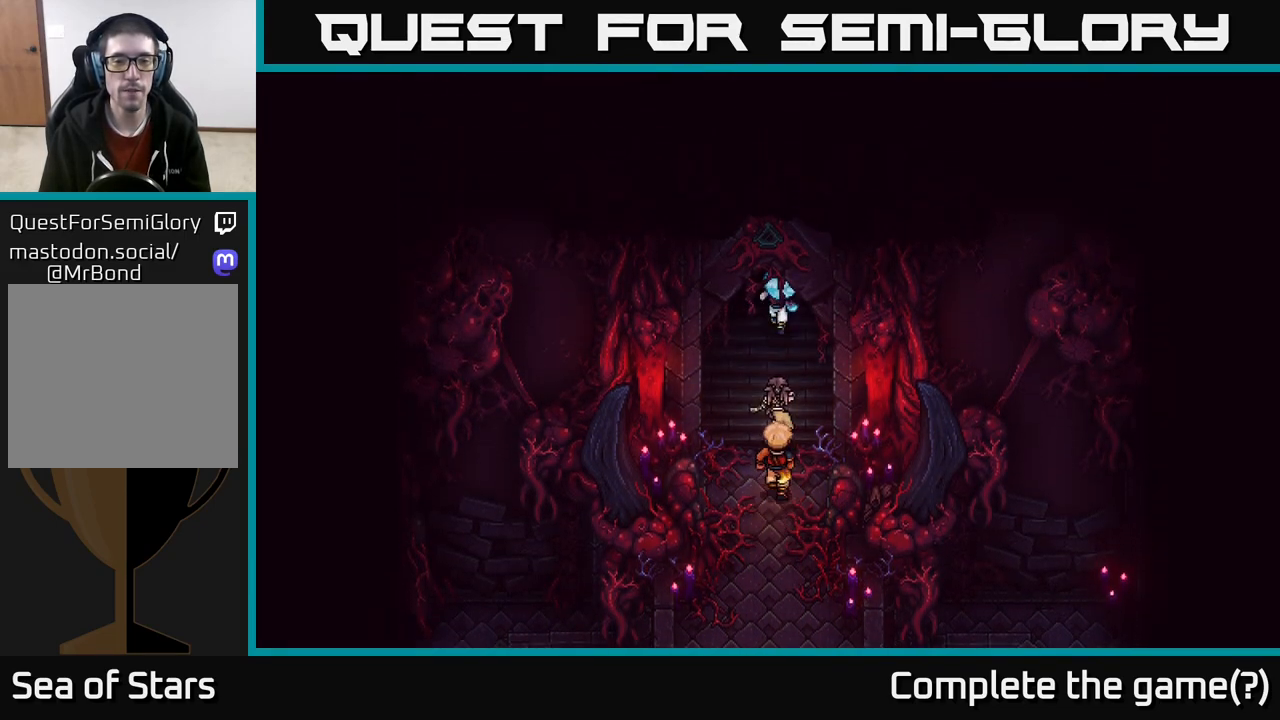
{"buttons": [], "left_stick": "up", "right_stick": "center", "events": []}
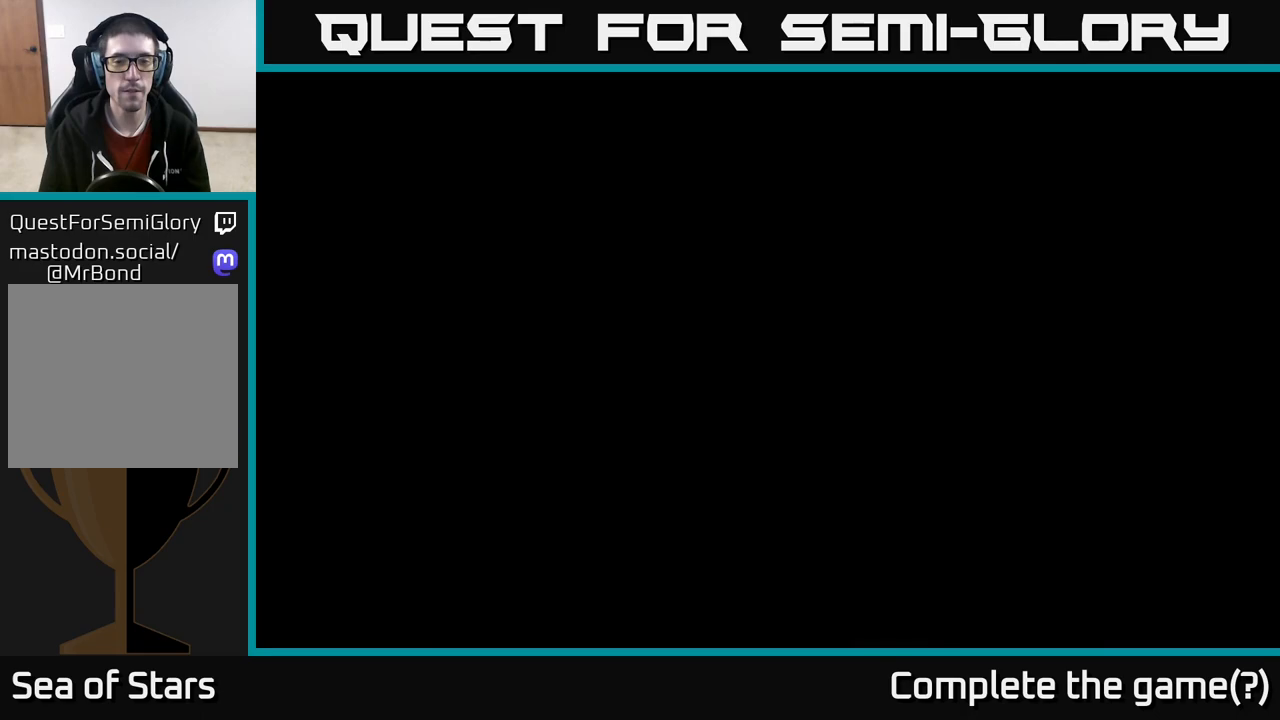
{"buttons": [], "left_stick": "center", "right_stick": "center", "events": [[117, "left_stick", "center"]]}